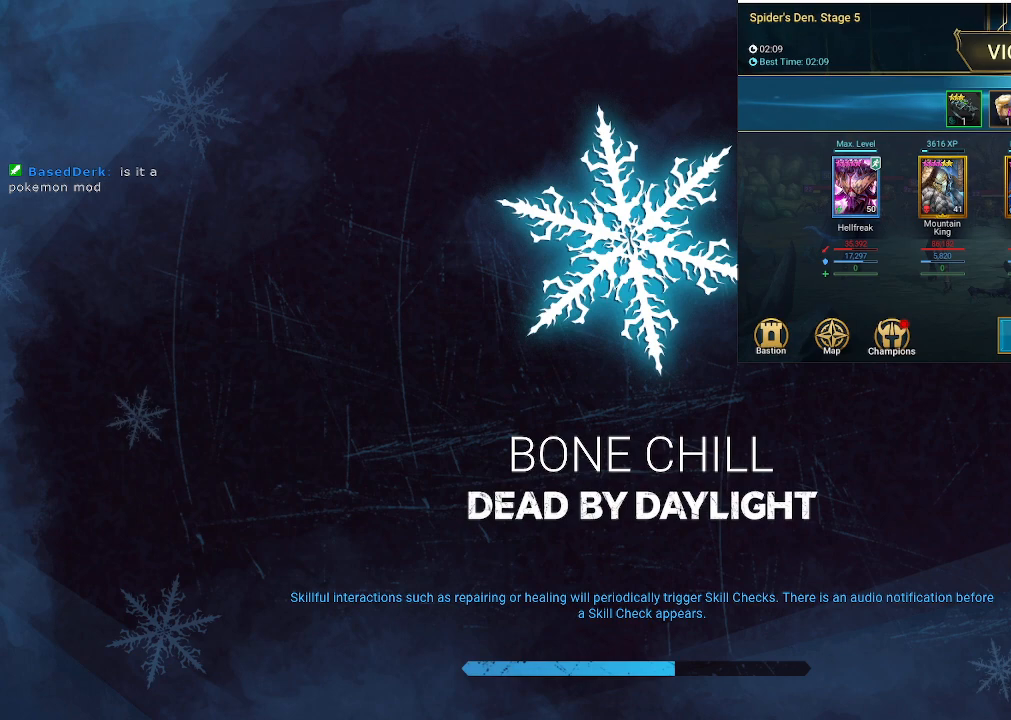
Gameplay with keyboard and mouse; each line is a JSON object with the keys and mouse buttons held at the frame after it. "events" lists presses ("down") and releases ("up") of "1", "2", "3", "4", "5", "a", "alt", "b", "c", "ctrl", "d", "e", "f", "g", "q", "r", "s", "shift", "space", "t", "tab", "tilde", "v", "w", "x", "z", "mouse_left", "mouse_wheel", "mouse_right", "mouse_mb4" and "mouse_mb5" between this image and that frame as [ms after this image, input, new state], when the widget could be followed in between. "mouse_left", "mouse_wheel", "mouse_right", "mouse_mb4", "mouse_mb5" = the "left", "wheel", "right", "mb4", "mb5" buttons of the "mouse" list. No other keys are recorded. "wheel" means that the mouse wheel is clicked or scrolled. Mouse movement is not recorded.
{"keys": [], "mouse": ["left"], "events": [[433, "mouse_left", "down"]]}
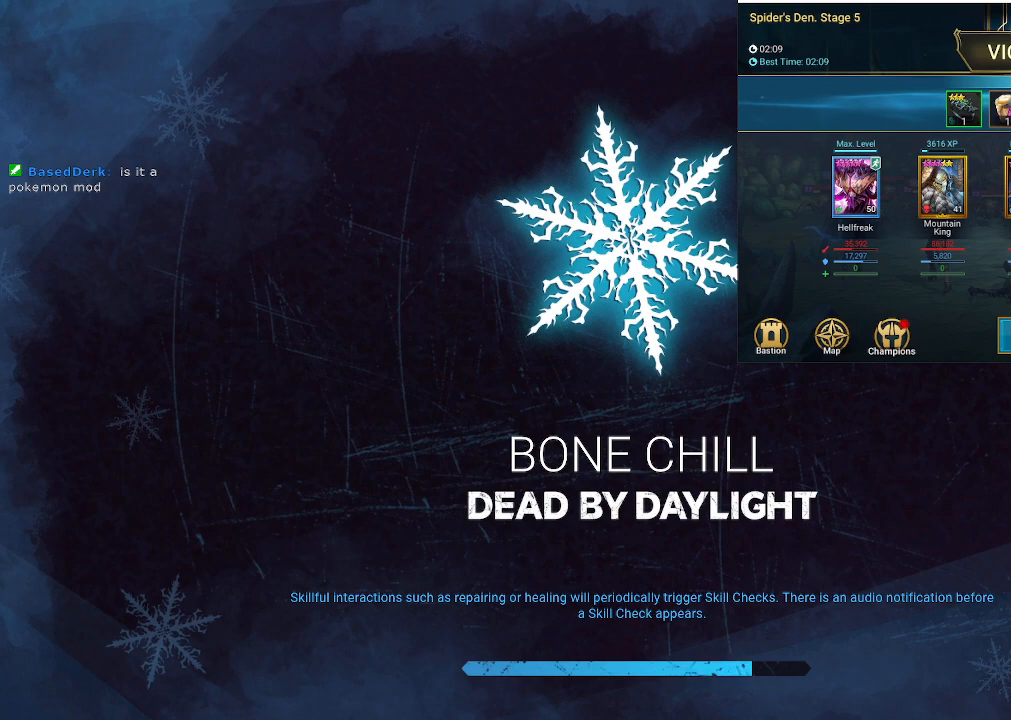
{"keys": [], "mouse": [], "events": [[116, "mouse_left", "up"]]}
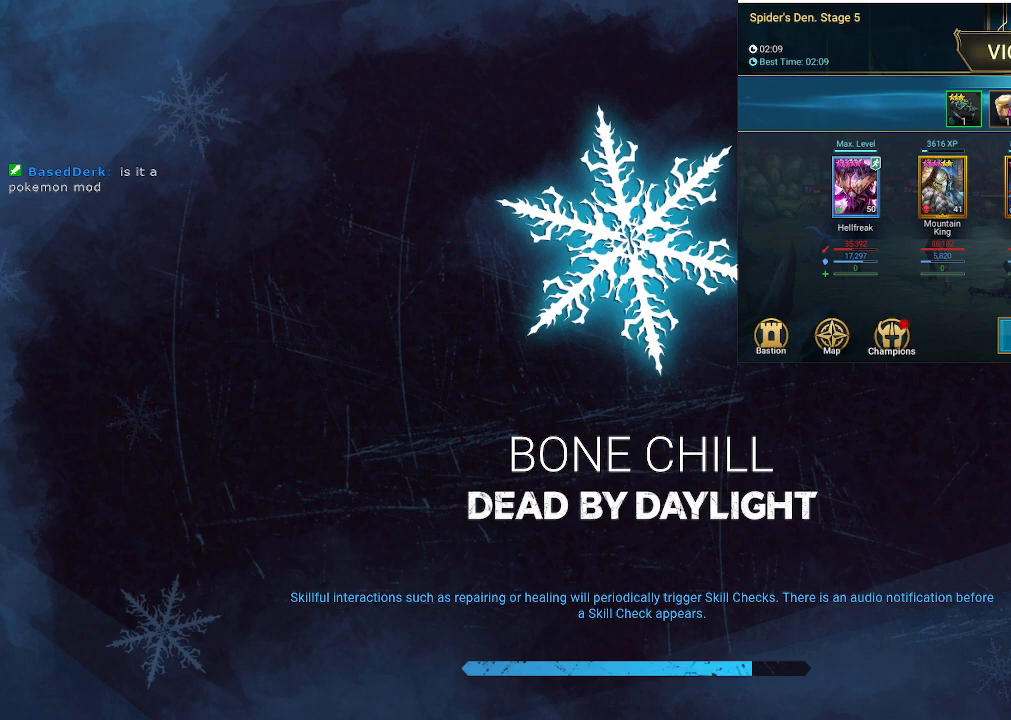
{"keys": [], "mouse": [], "events": [[133, "mouse_left", "down"], [316, "mouse_left", "up"]]}
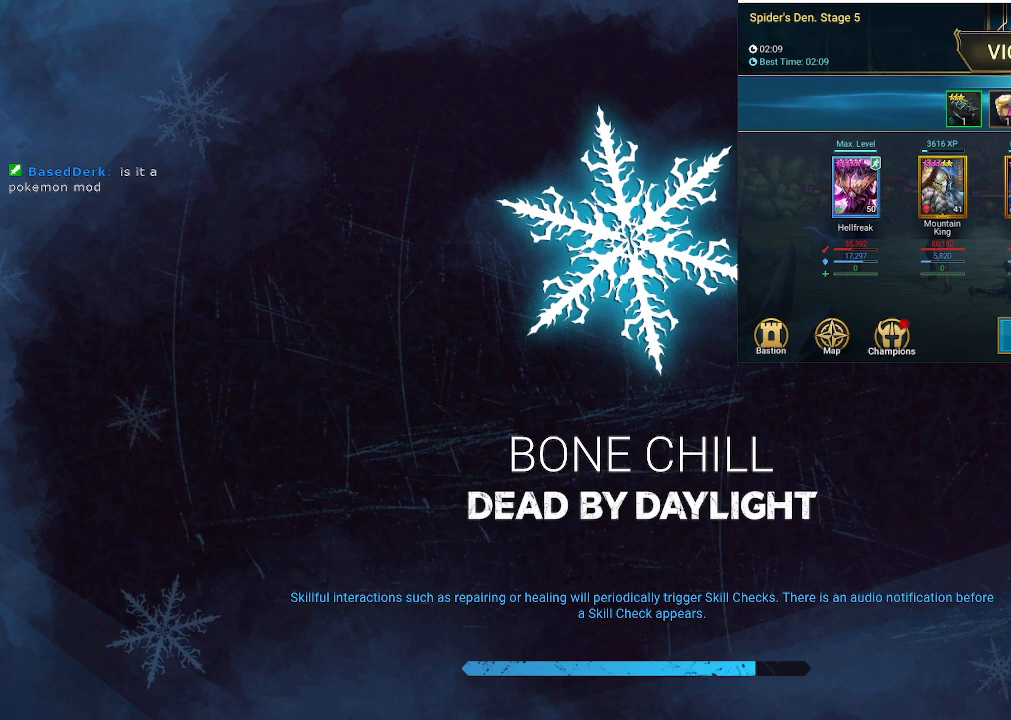
{"keys": [], "mouse": ["left"], "events": [[383, "mouse_left", "down"]]}
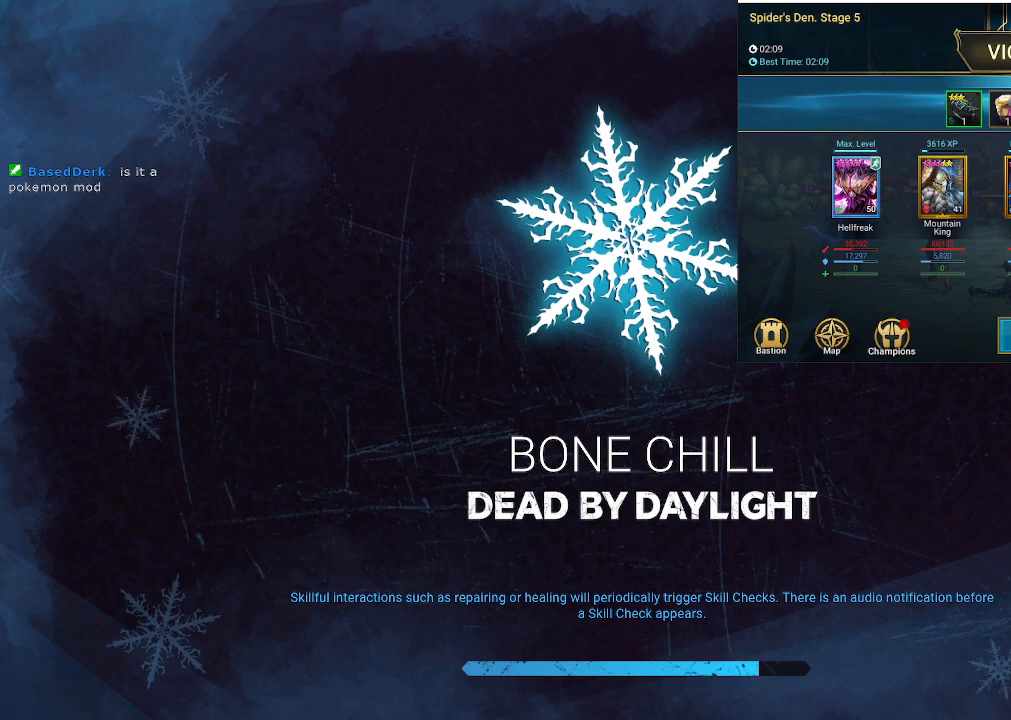
{"keys": [], "mouse": ["left"], "events": [[16, "mouse_left", "up"], [483, "mouse_left", "down"]]}
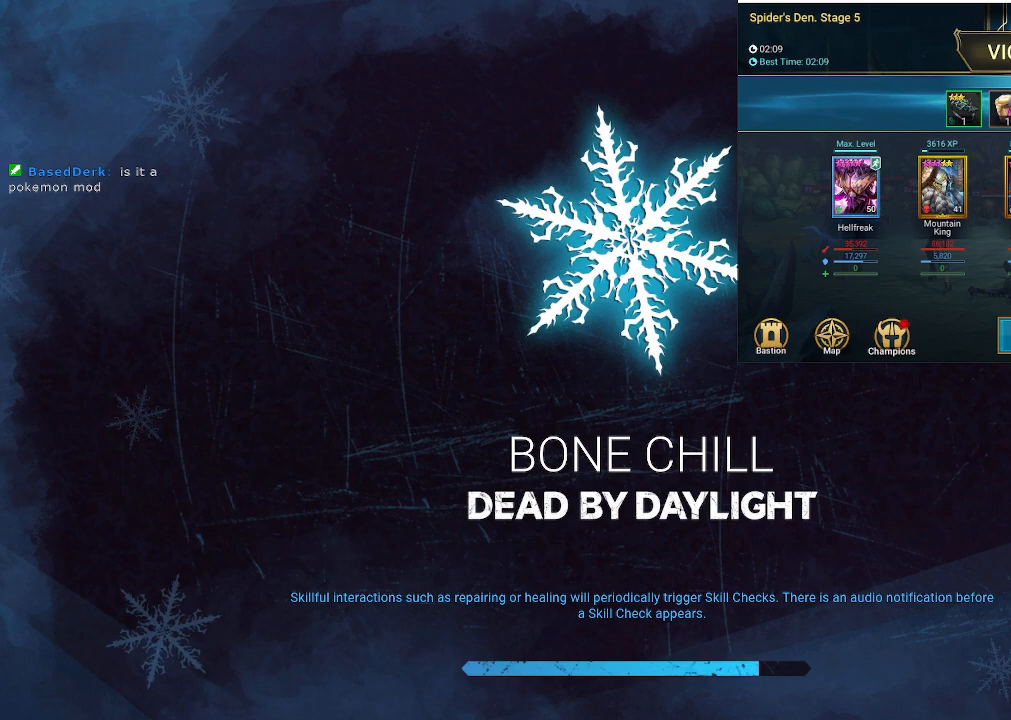
{"keys": [], "mouse": [], "events": [[183, "mouse_left", "up"]]}
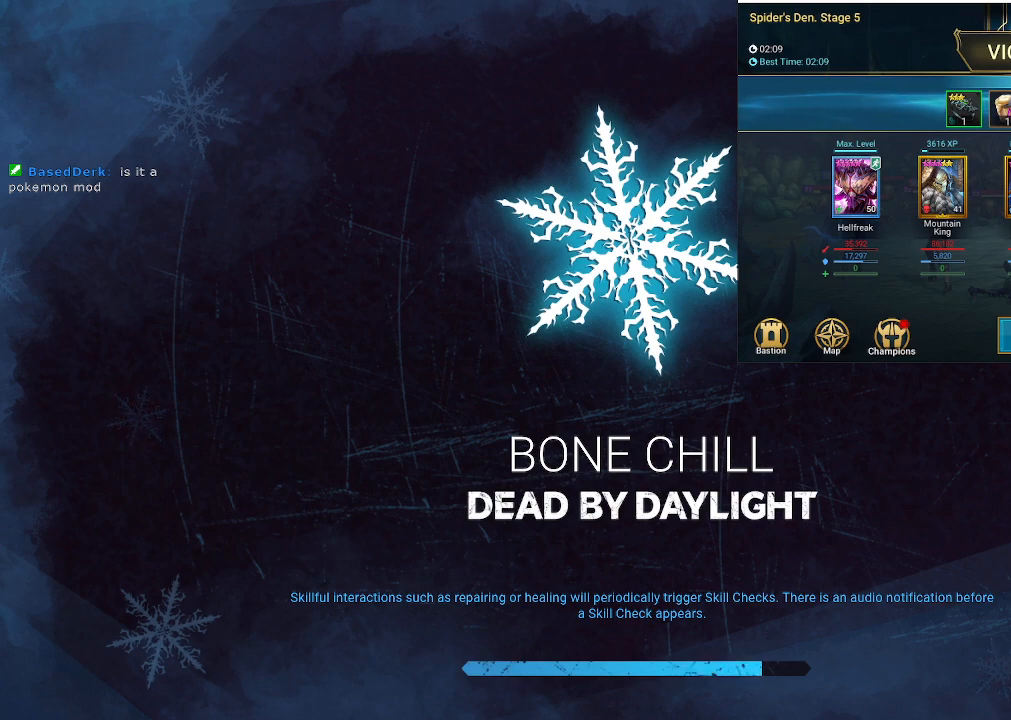
{"keys": [], "mouse": [], "events": []}
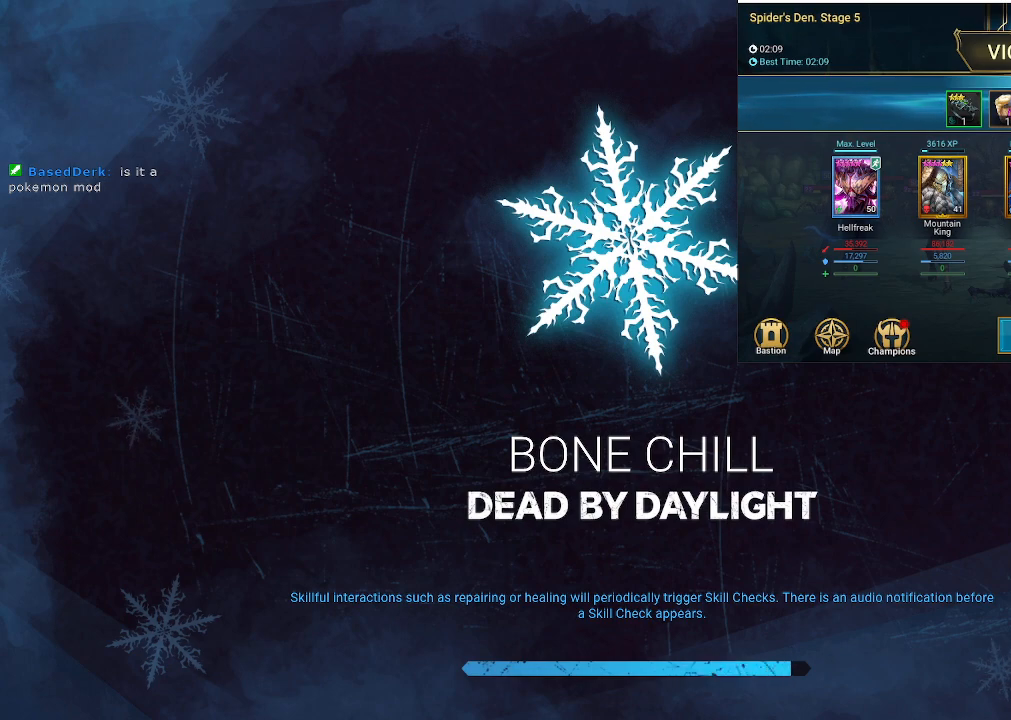
{"keys": [], "mouse": [], "events": [[16, "mouse_left", "down"], [216, "mouse_left", "up"]]}
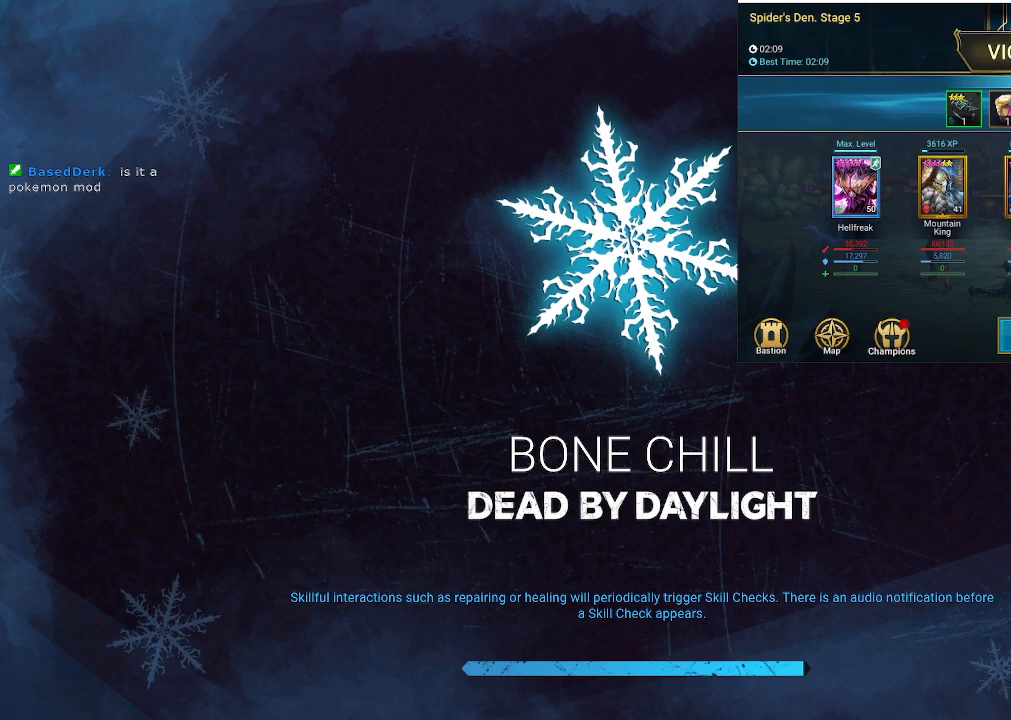
{"keys": [], "mouse": [], "events": []}
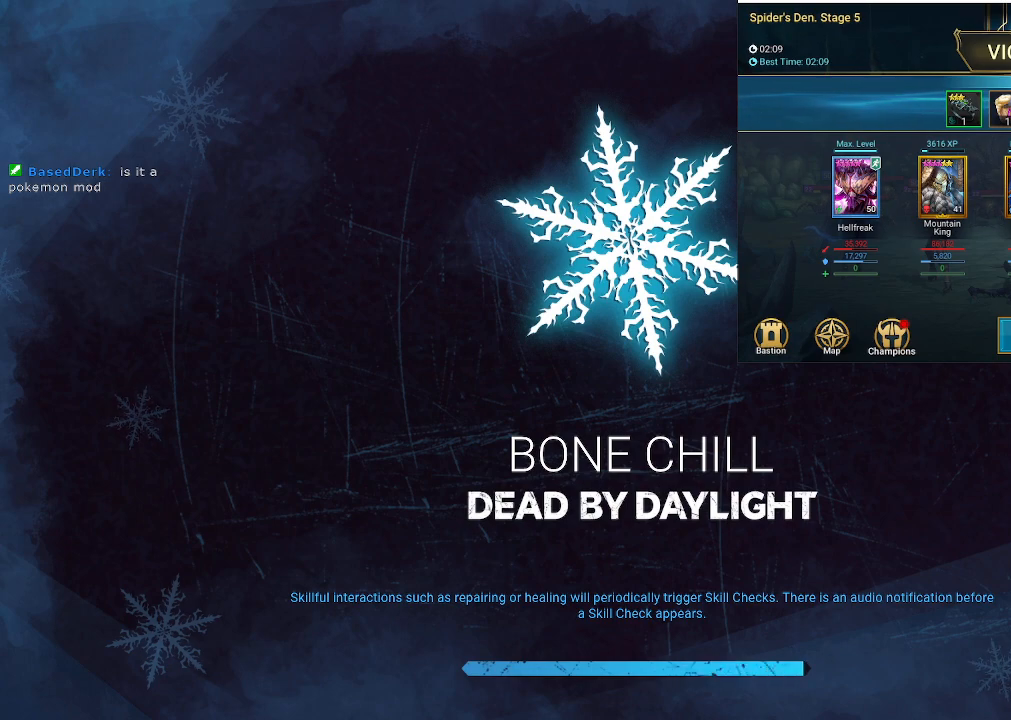
{"keys": [], "mouse": ["left"], "events": [[150, "mouse_left", "down"], [283, "mouse_left", "up"], [466, "mouse_left", "down"]]}
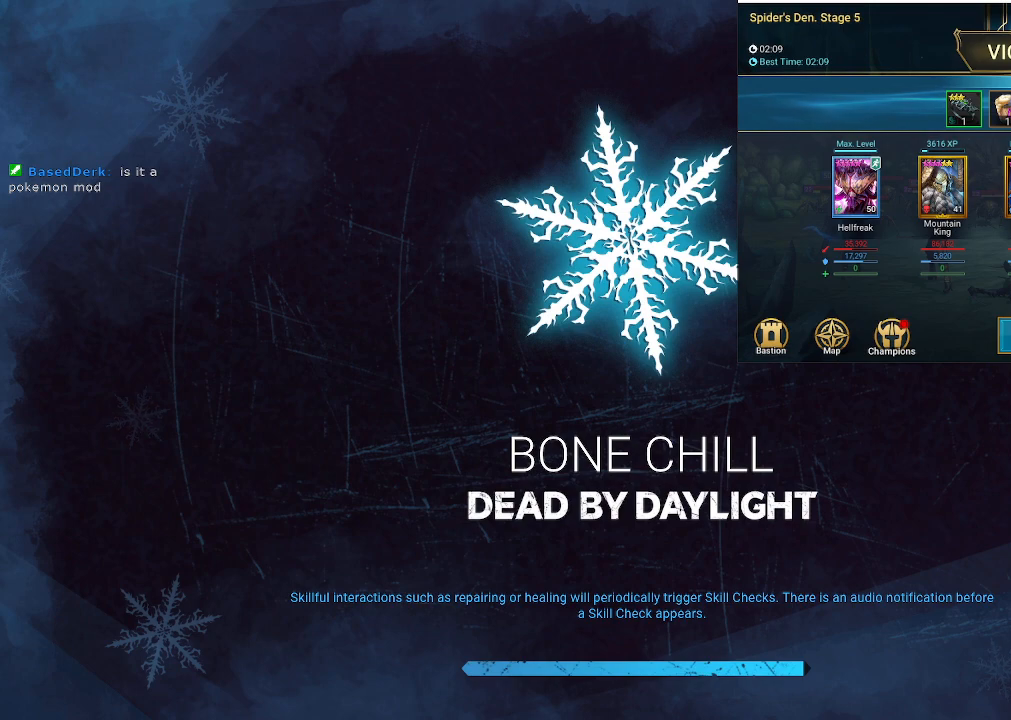
{"keys": [], "mouse": [], "events": [[250, "mouse_left", "up"]]}
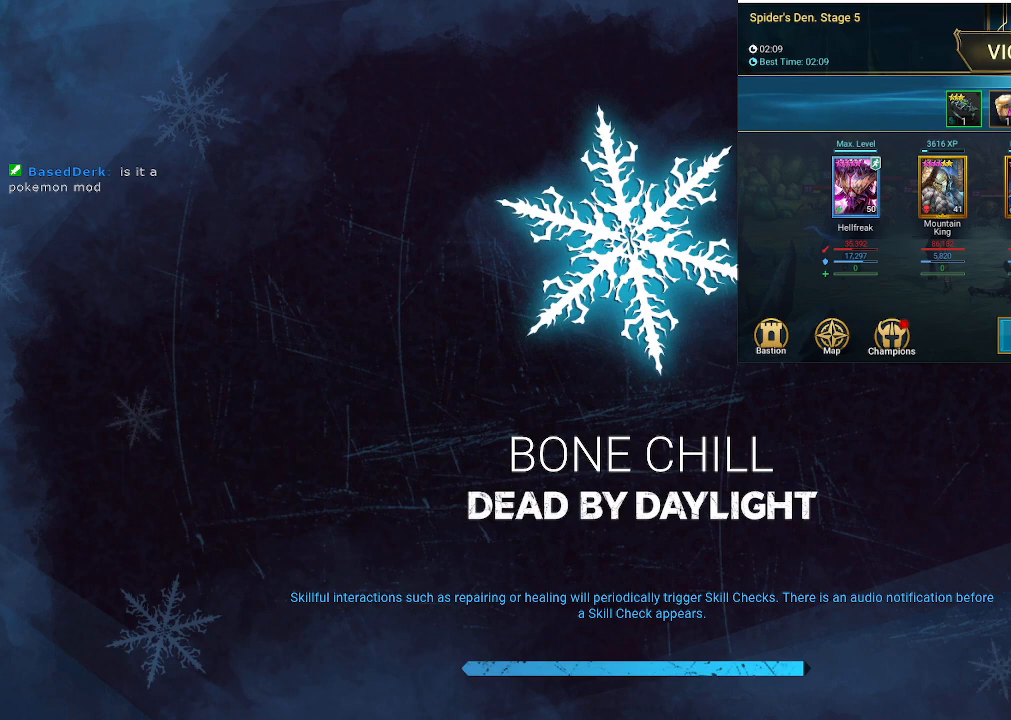
{"keys": [], "mouse": [], "events": []}
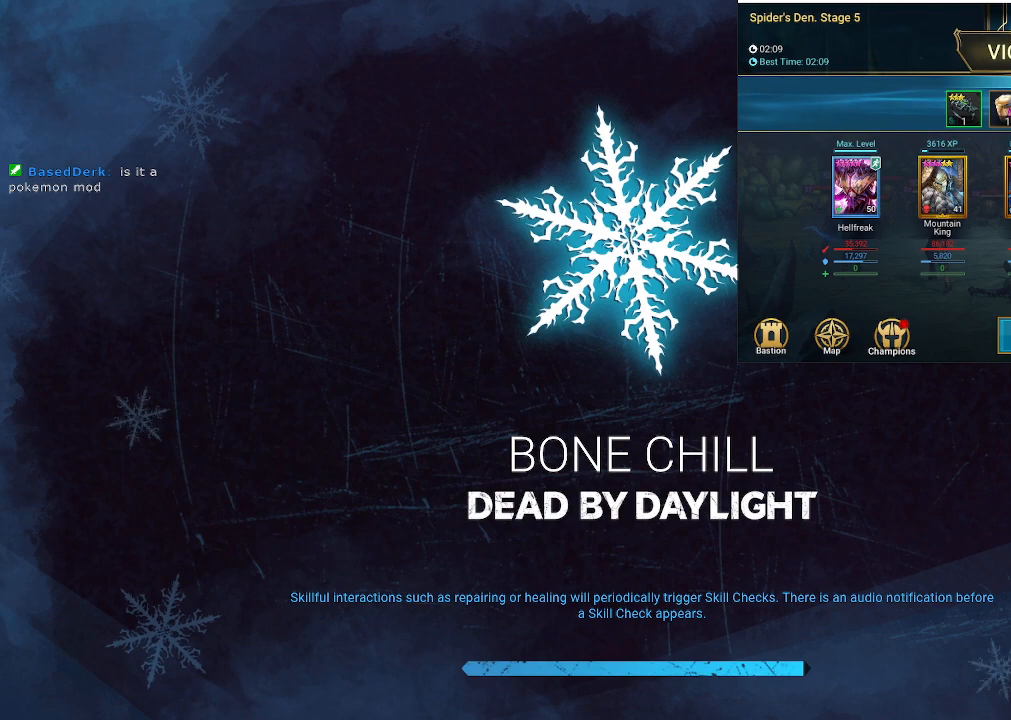
{"keys": [], "mouse": [], "events": []}
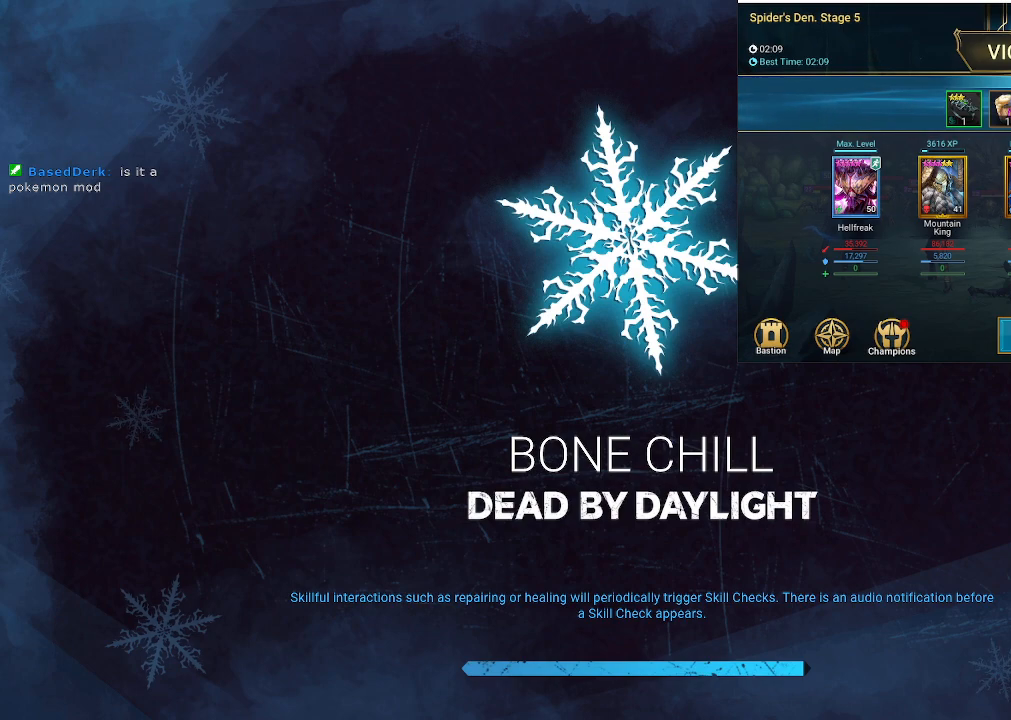
{"keys": [], "mouse": [], "events": [[200, "mouse_left", "down"], [350, "mouse_left", "up"]]}
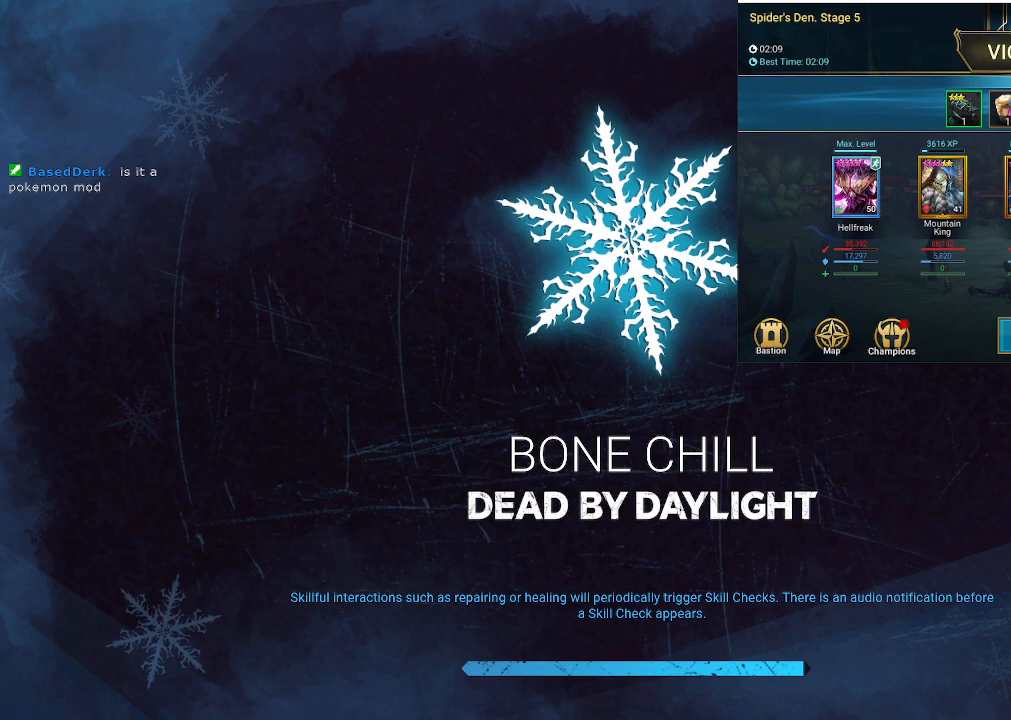
{"keys": [], "mouse": ["wheel"], "events": [[416, "mouse_wheel", "down"]]}
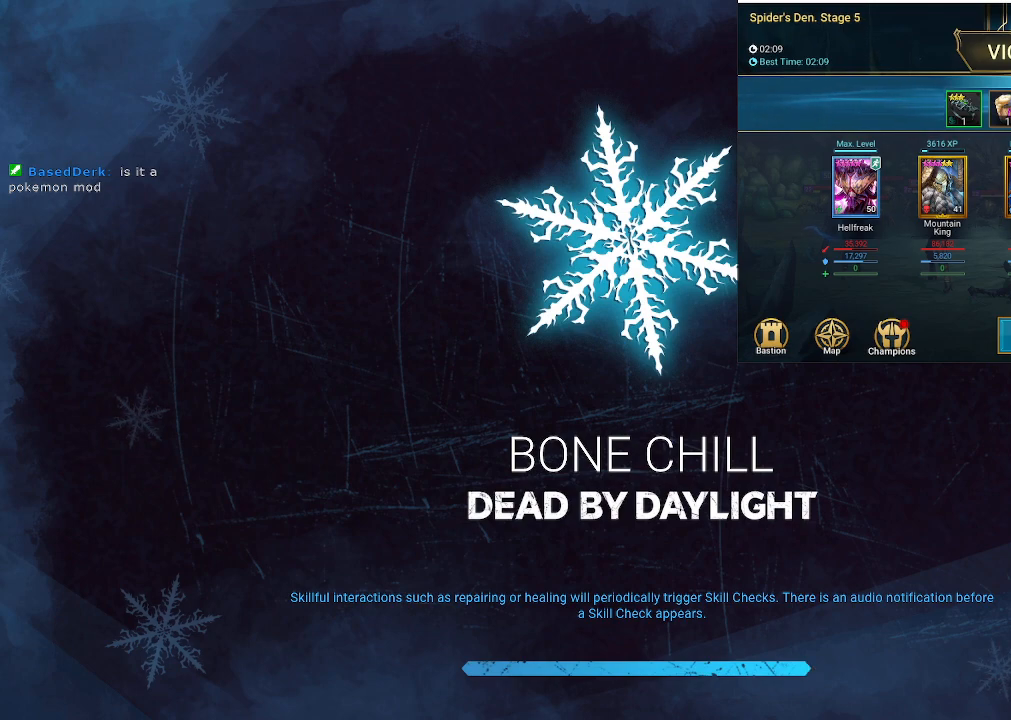
{"keys": [], "mouse": [], "events": [[50, "mouse_wheel", "up"]]}
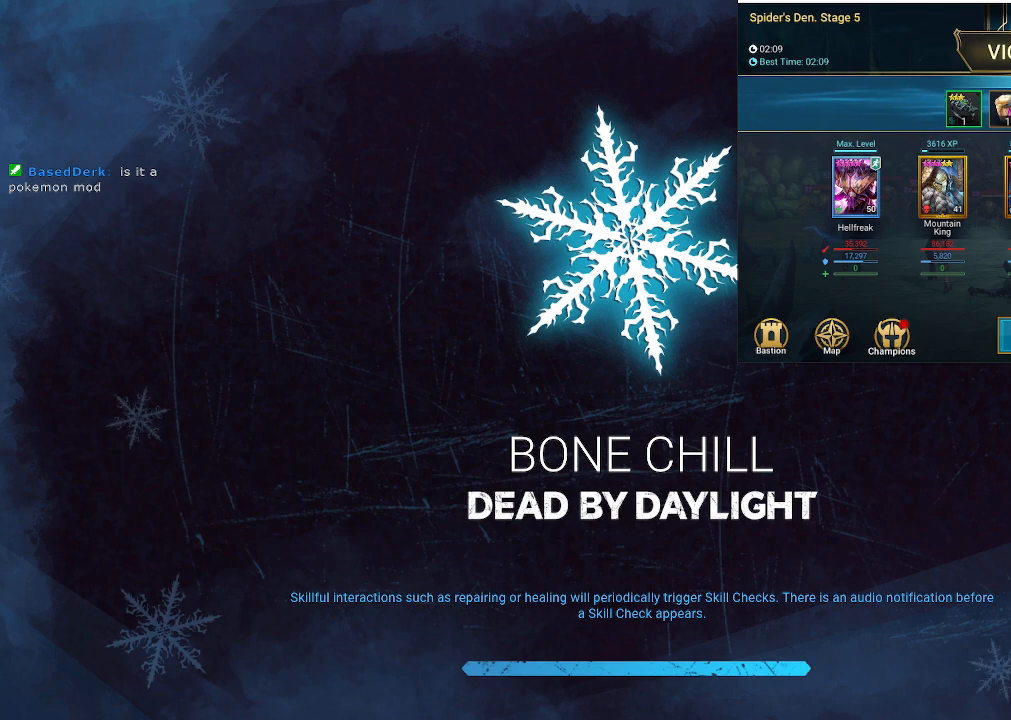
{"keys": [], "mouse": ["wheel"], "events": [[16, "mouse_wheel", "down"], [116, "mouse_wheel", "up"], [450, "mouse_wheel", "down"]]}
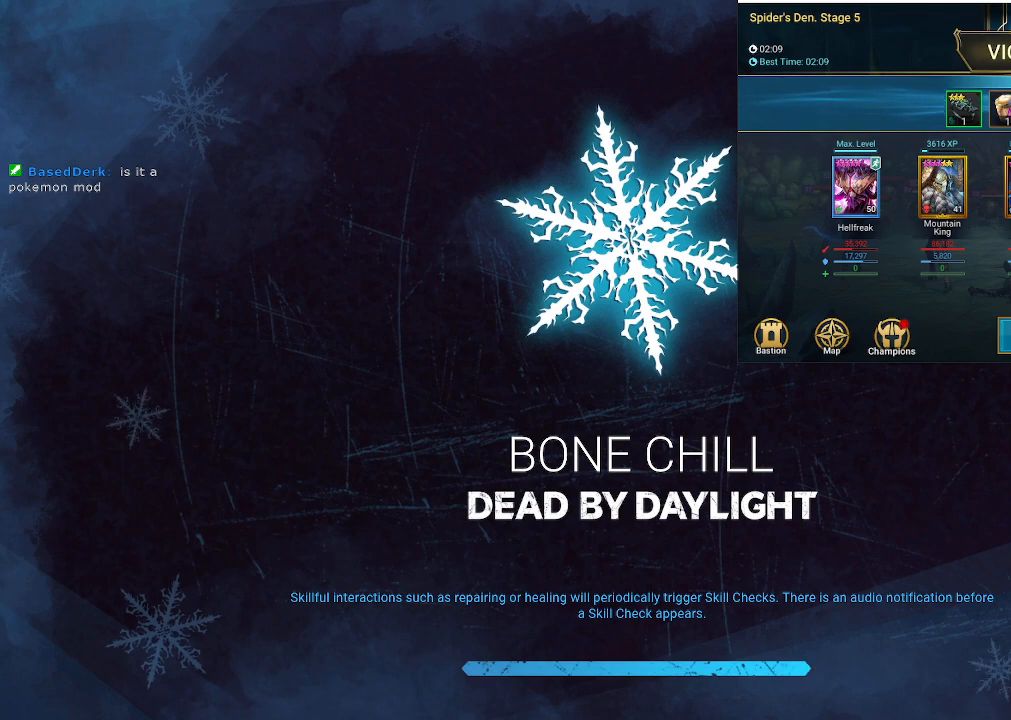
{"keys": [], "mouse": [], "events": [[83, "mouse_wheel", "up"]]}
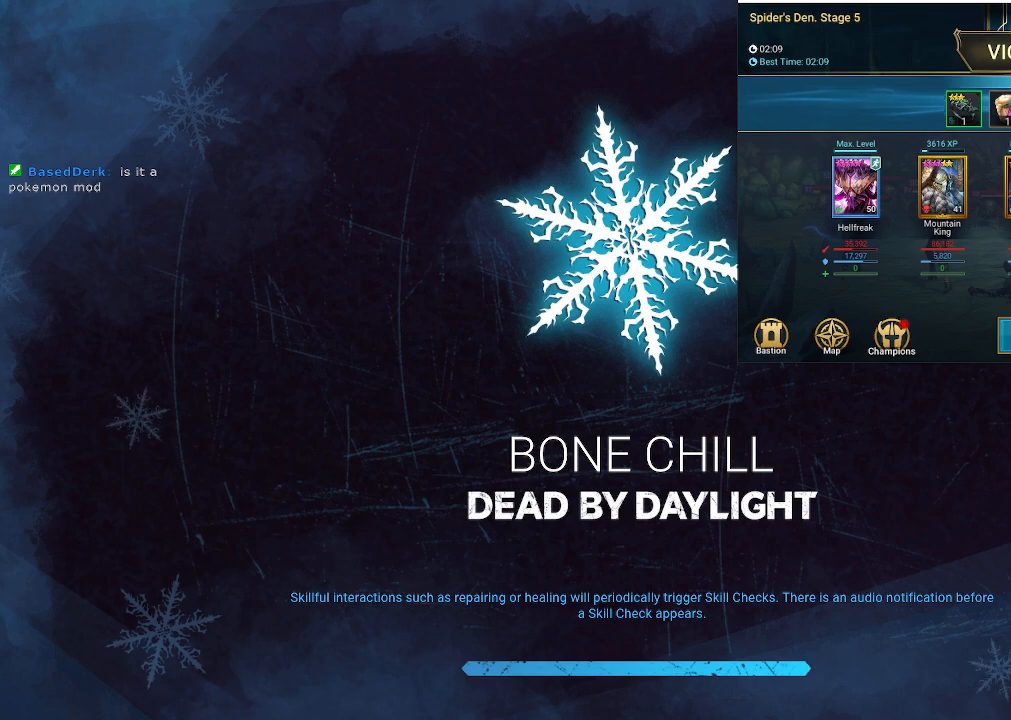
{"keys": [], "mouse": [], "events": [[50, "mouse_left", "down"], [200, "mouse_left", "up"]]}
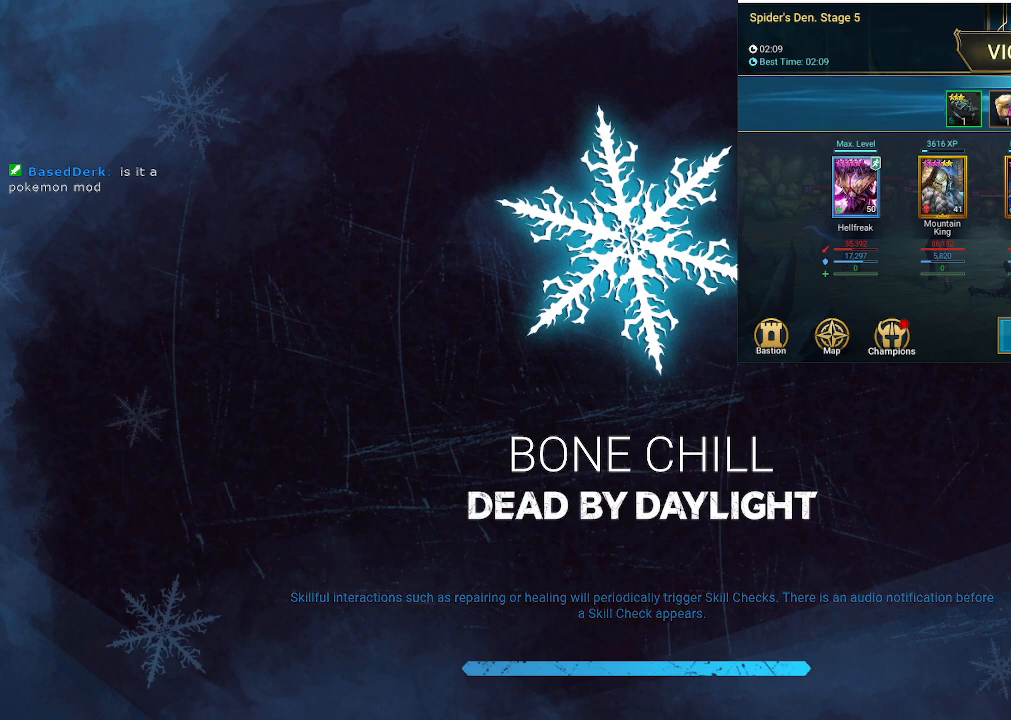
{"keys": [], "mouse": [], "events": []}
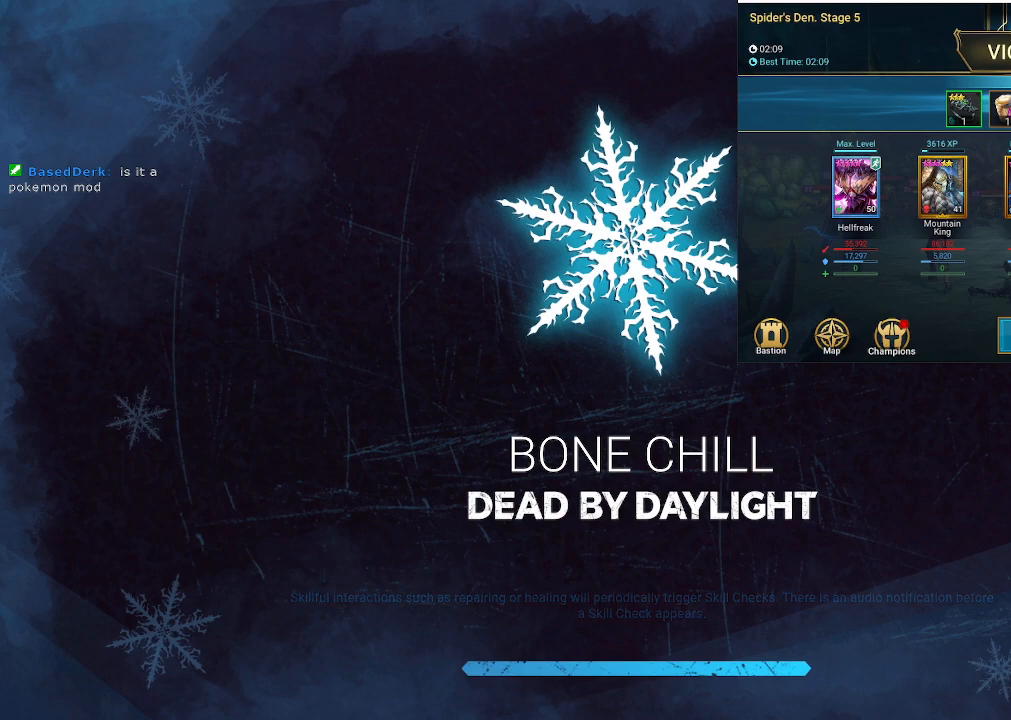
{"keys": [], "mouse": [], "events": []}
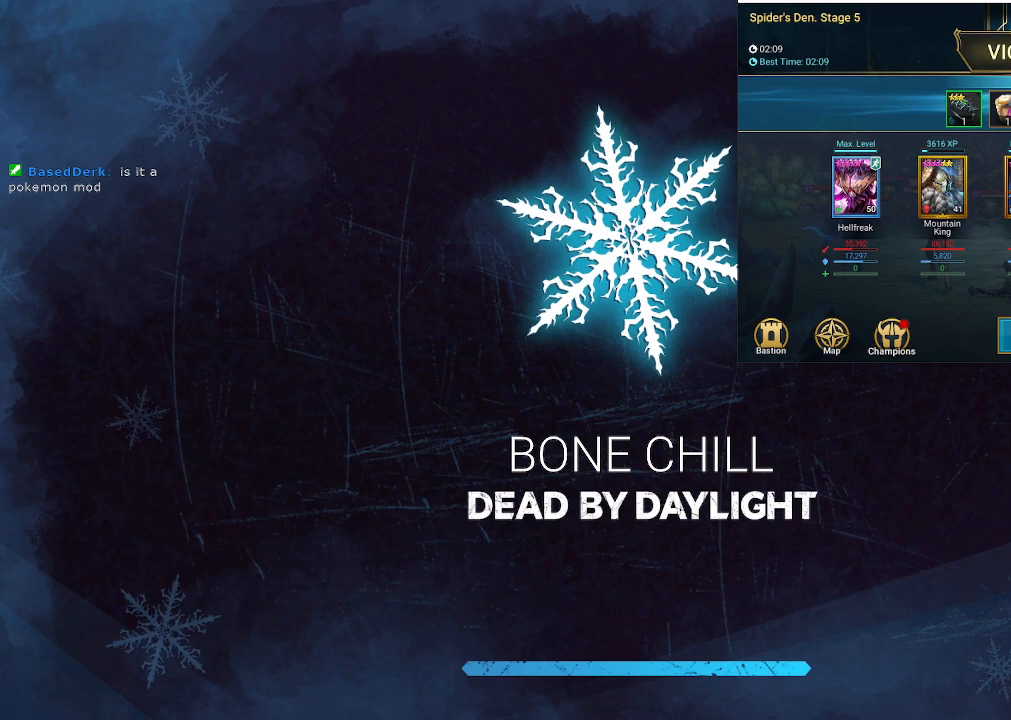
{"keys": [], "mouse": [], "events": [[200, "mouse_left", "down"], [283, "mouse_left", "up"]]}
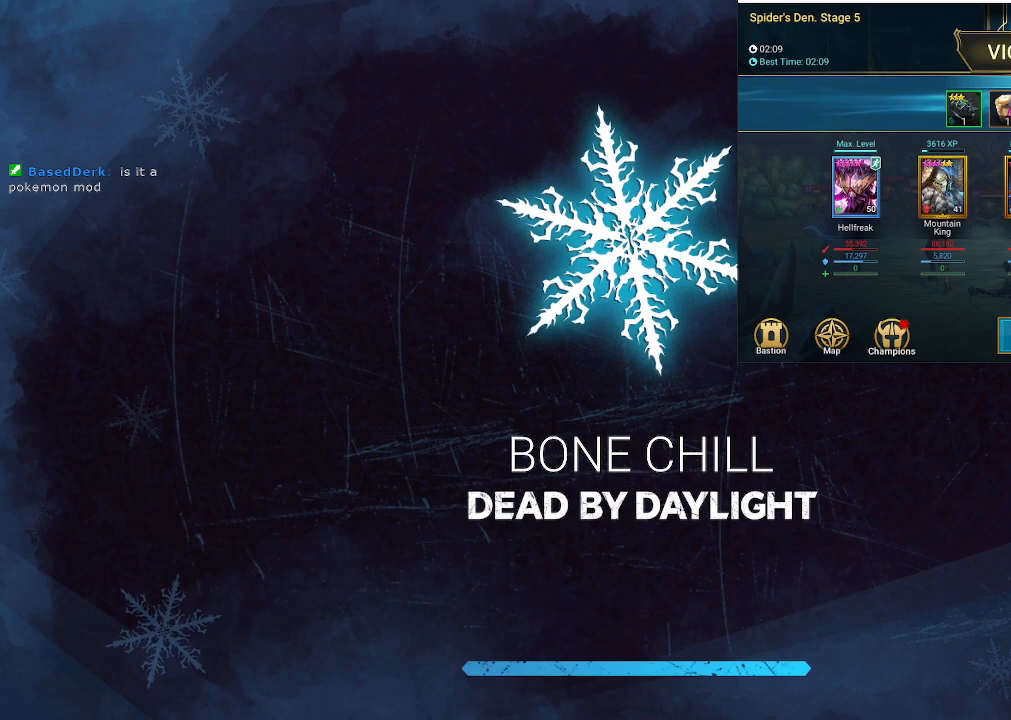
{"keys": [], "mouse": [], "events": [[400, "mouse_wheel", "down"], [483, "mouse_wheel", "up"]]}